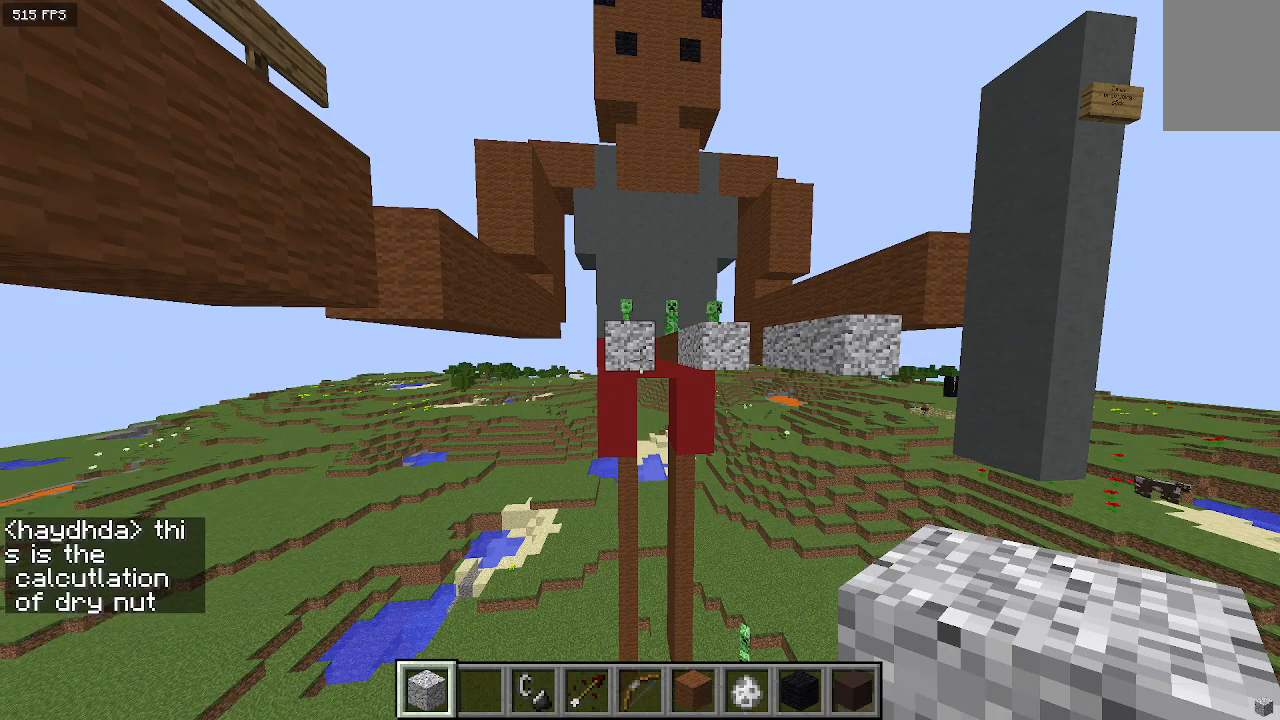
Gameplay with keyboard; each line is a JSON object with the keys held at the frame after it. "events" lists presses ("down") and releases ("up") of "a", "d", "s" and "w" between this image and that frame as [ms after this image, input, new state], when the widget could be followed in between. No other keys are recorded. Mouse input is not recorded.
{"keys": ["d"], "events": [[33, "d", "down"]]}
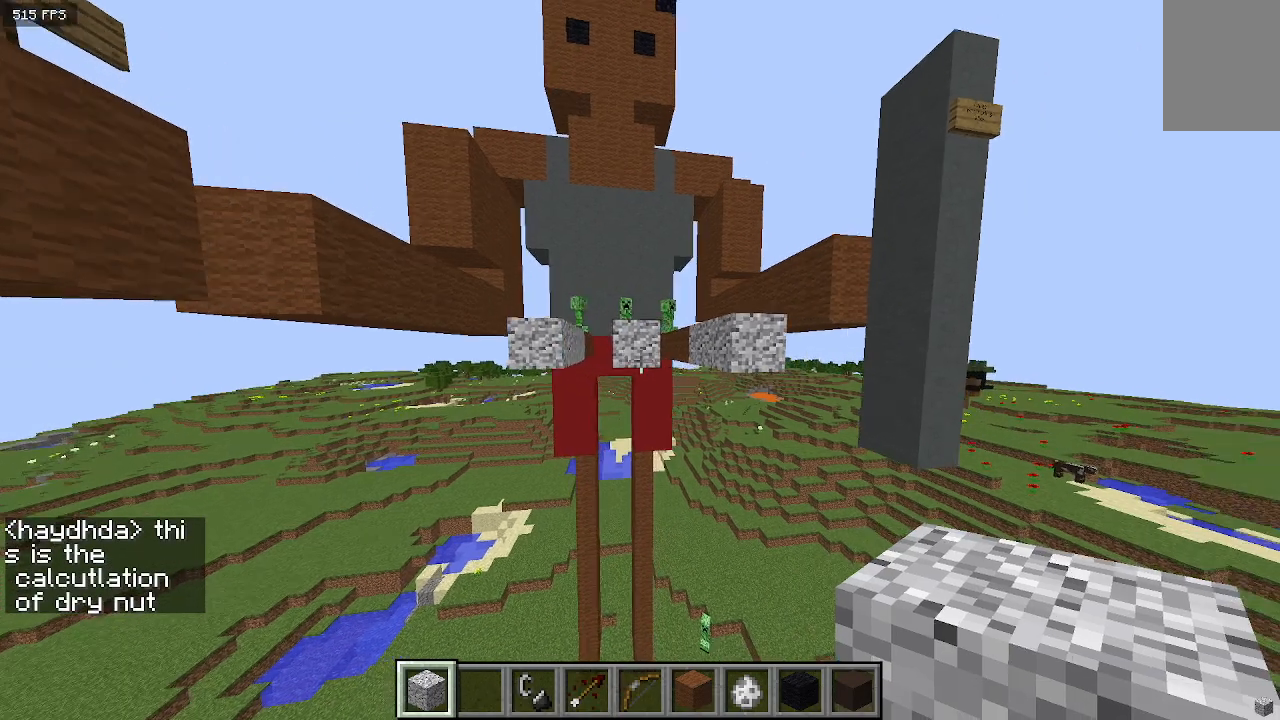
{"keys": ["w"], "events": [[67, "w", "down"], [267, "d", "up"]]}
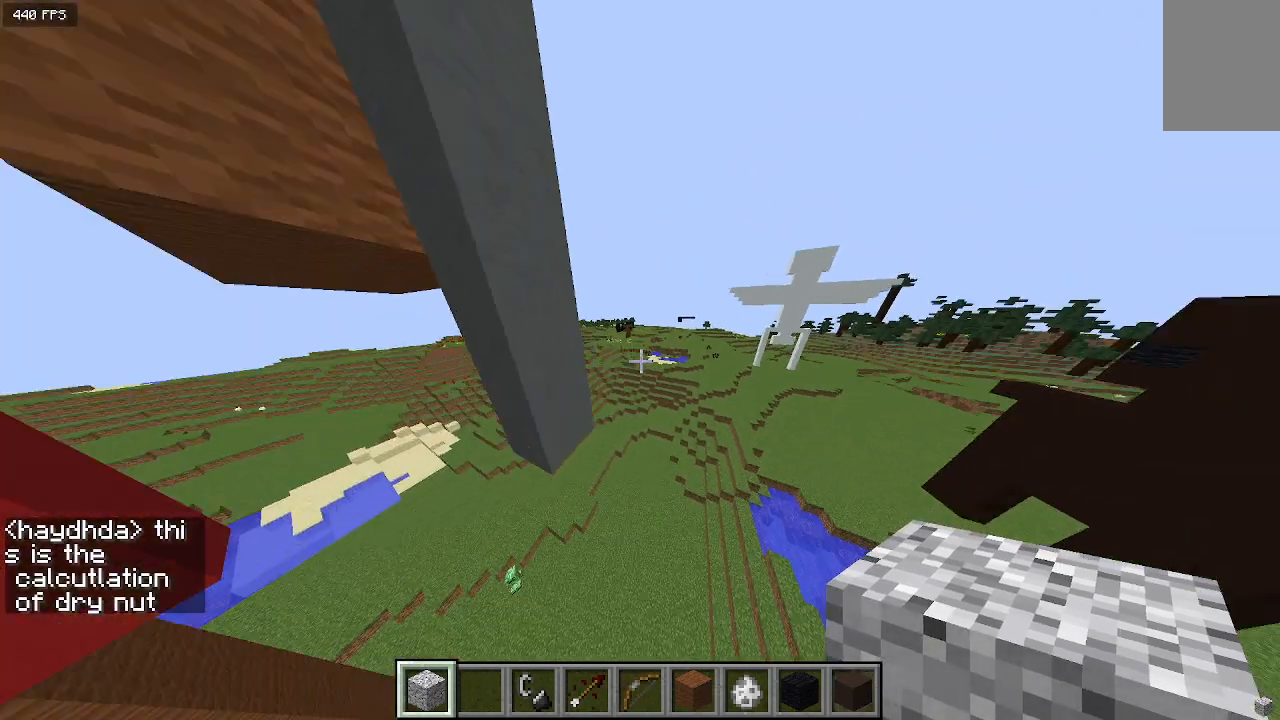
{"keys": ["w"], "events": [[267, "d", "down"], [467, "d", "up"]]}
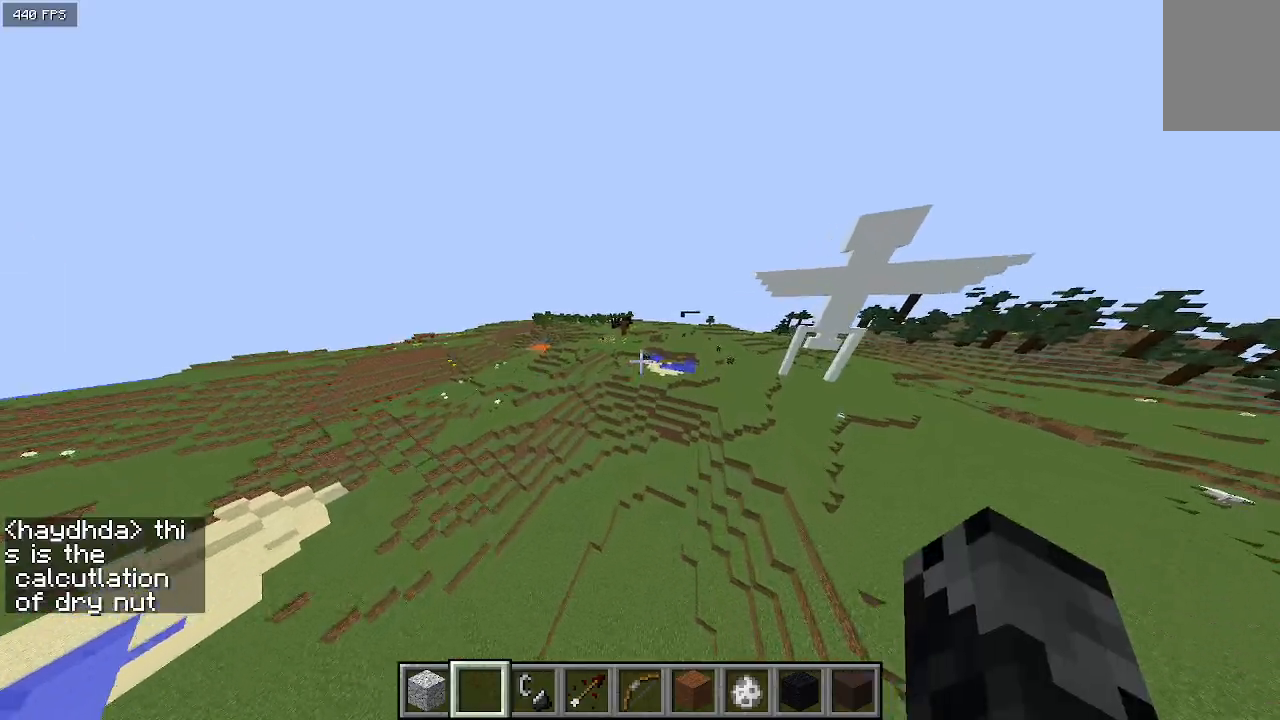
{"keys": ["w"], "events": [[100, "d", "down"], [233, "d", "up"]]}
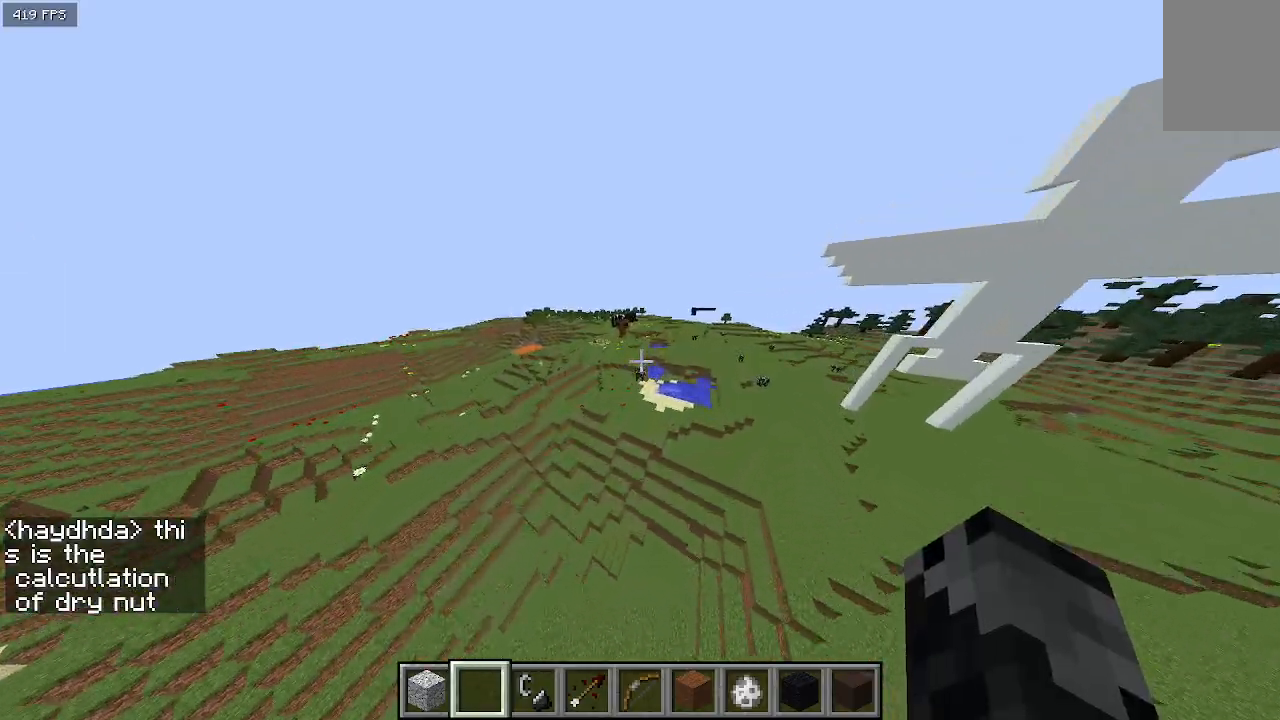
{"keys": ["w"], "events": []}
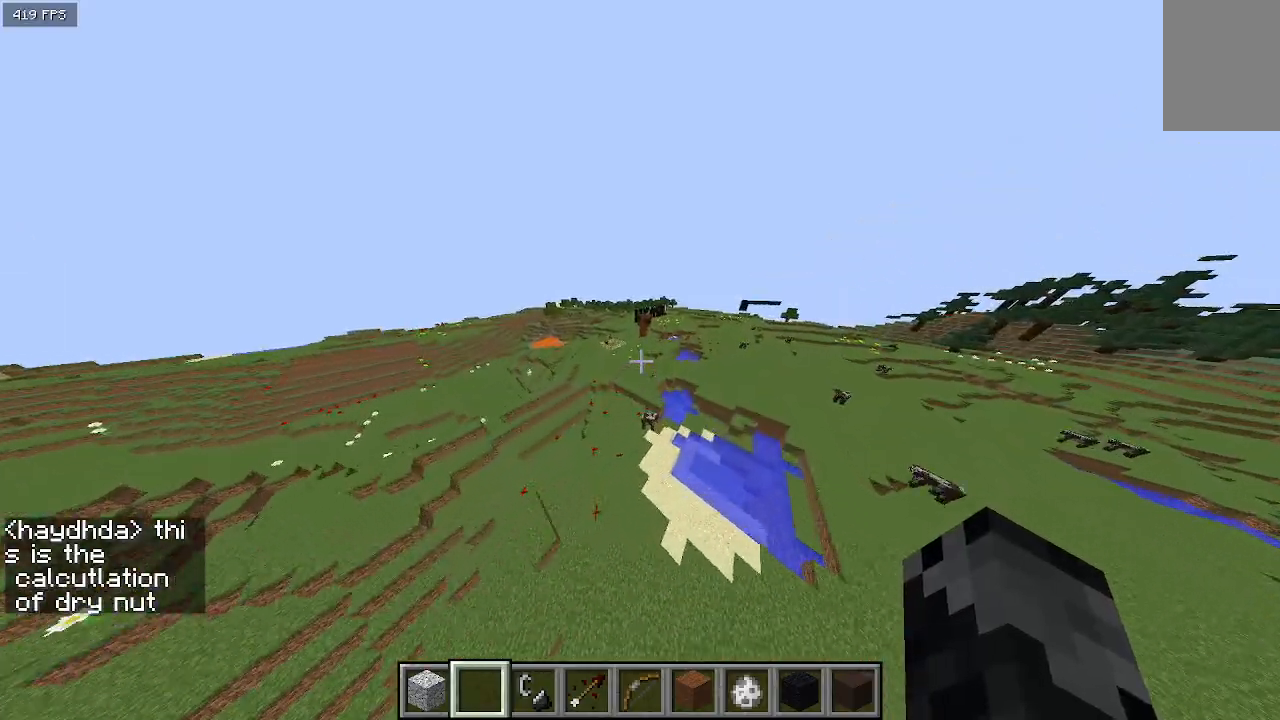
{"keys": [], "events": [[467, "w", "up"]]}
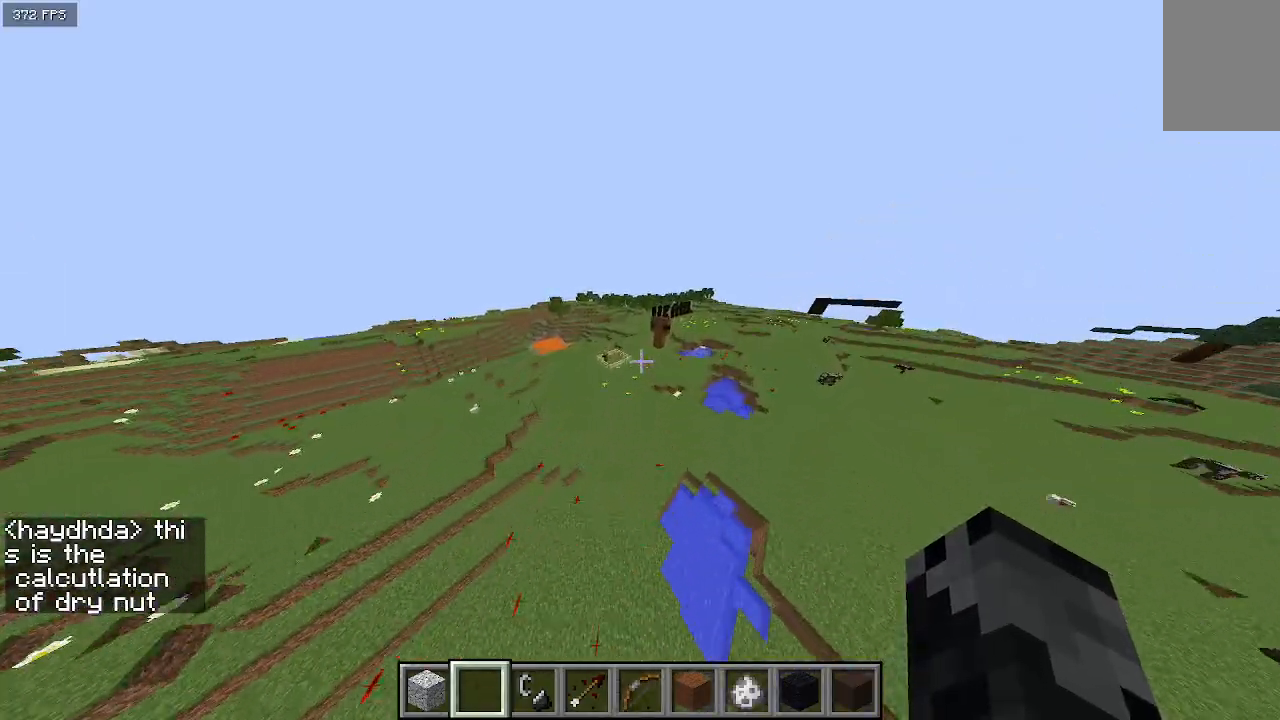
{"keys": [], "events": [[233, "d", "down"], [233, "w", "down"], [433, "d", "up"], [500, "w", "up"]]}
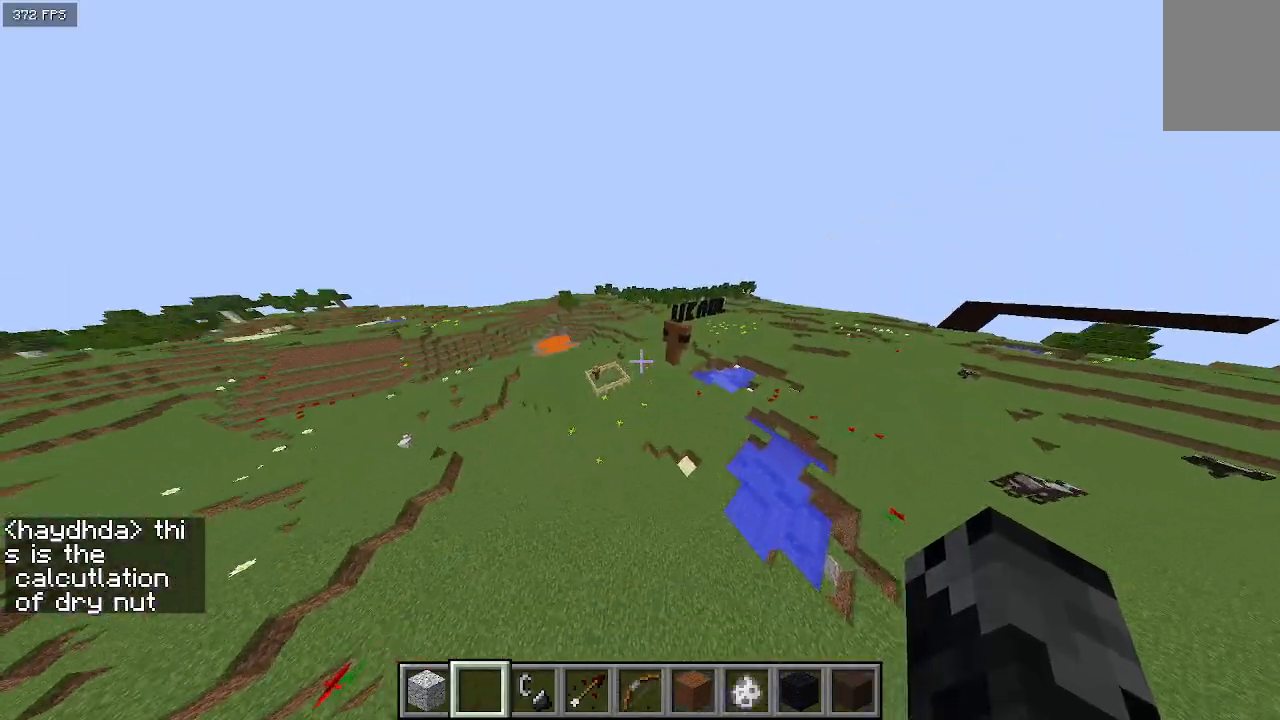
{"keys": [], "events": [[200, "w", "down"], [367, "w", "up"]]}
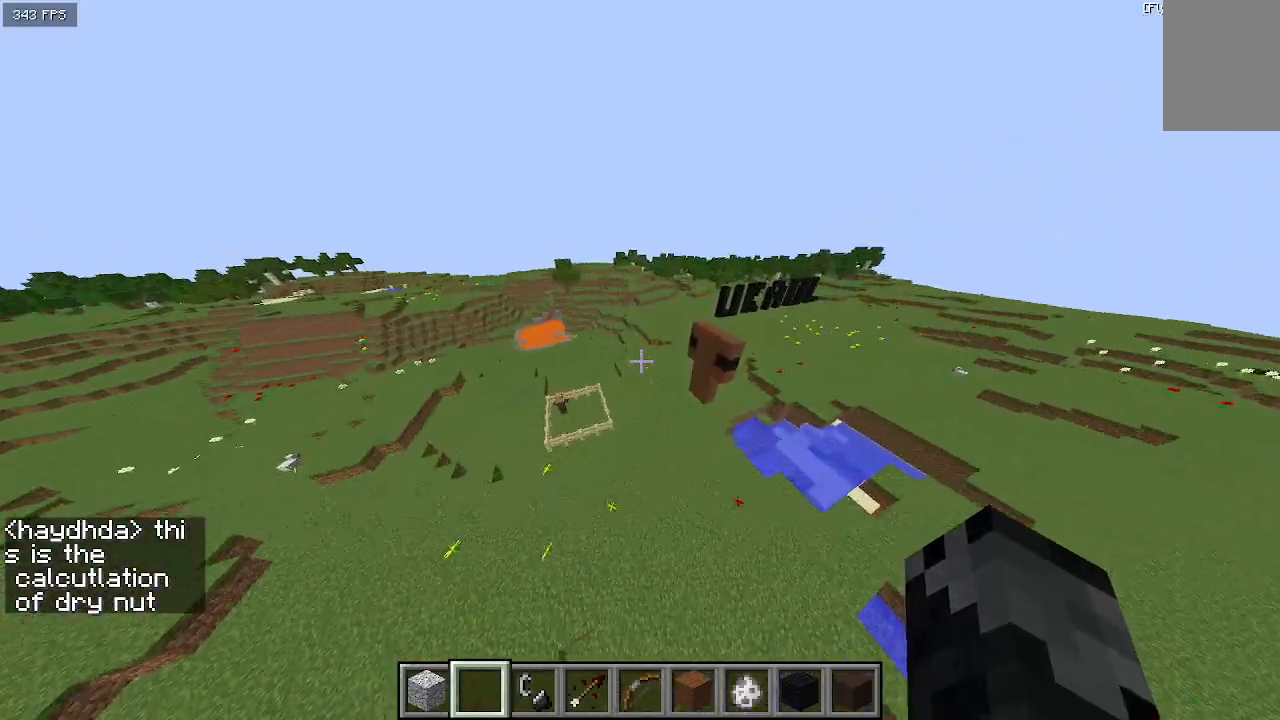
{"keys": [], "events": []}
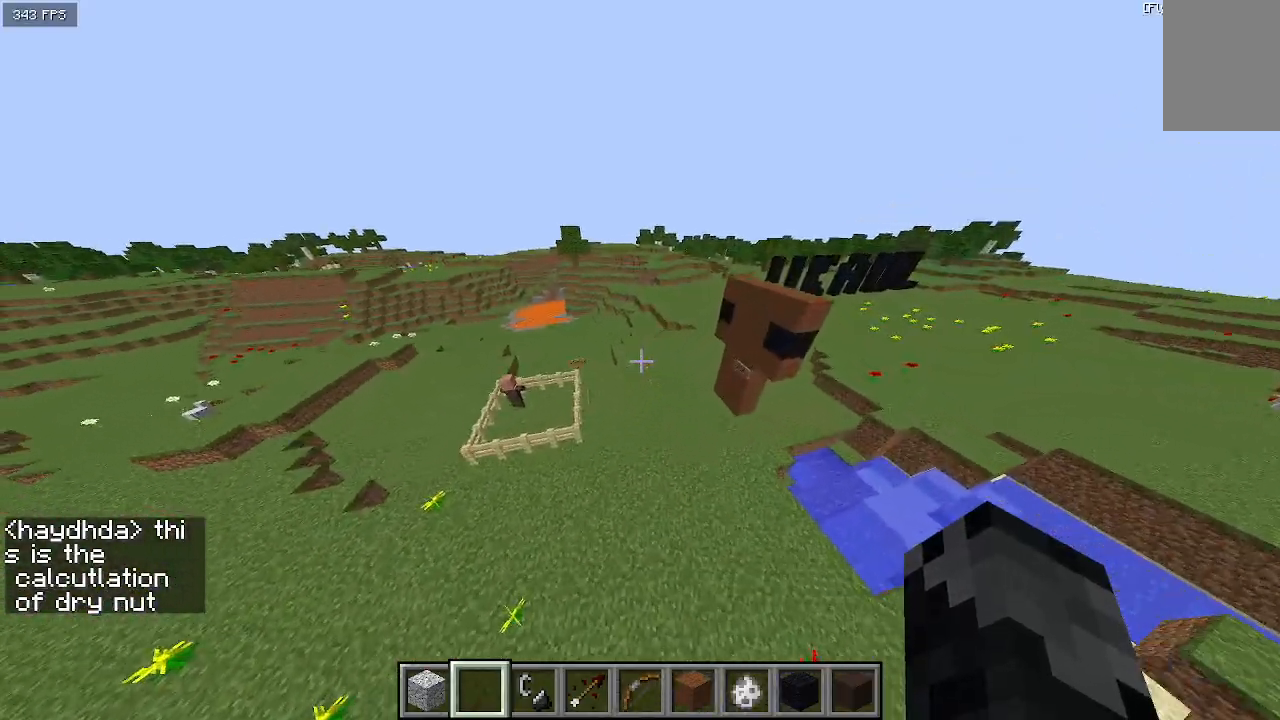
{"keys": [], "events": [[33, "w", "down"], [500, "w", "up"]]}
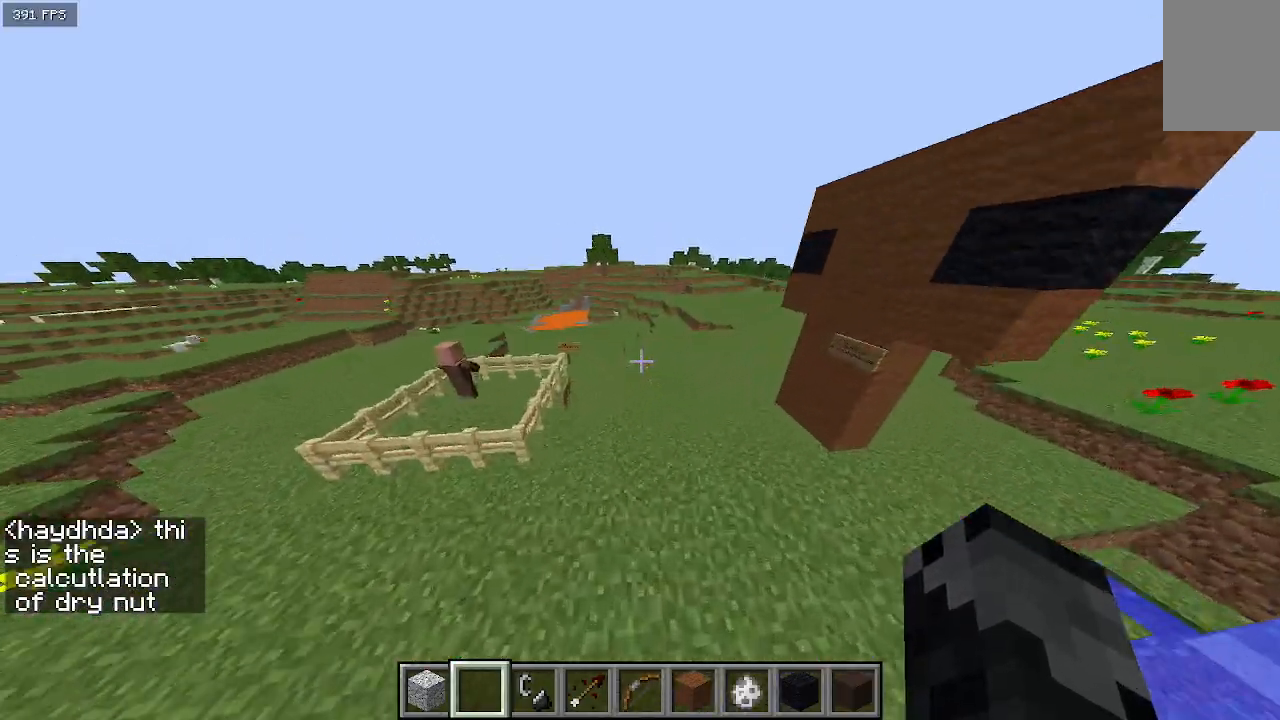
{"keys": [], "events": []}
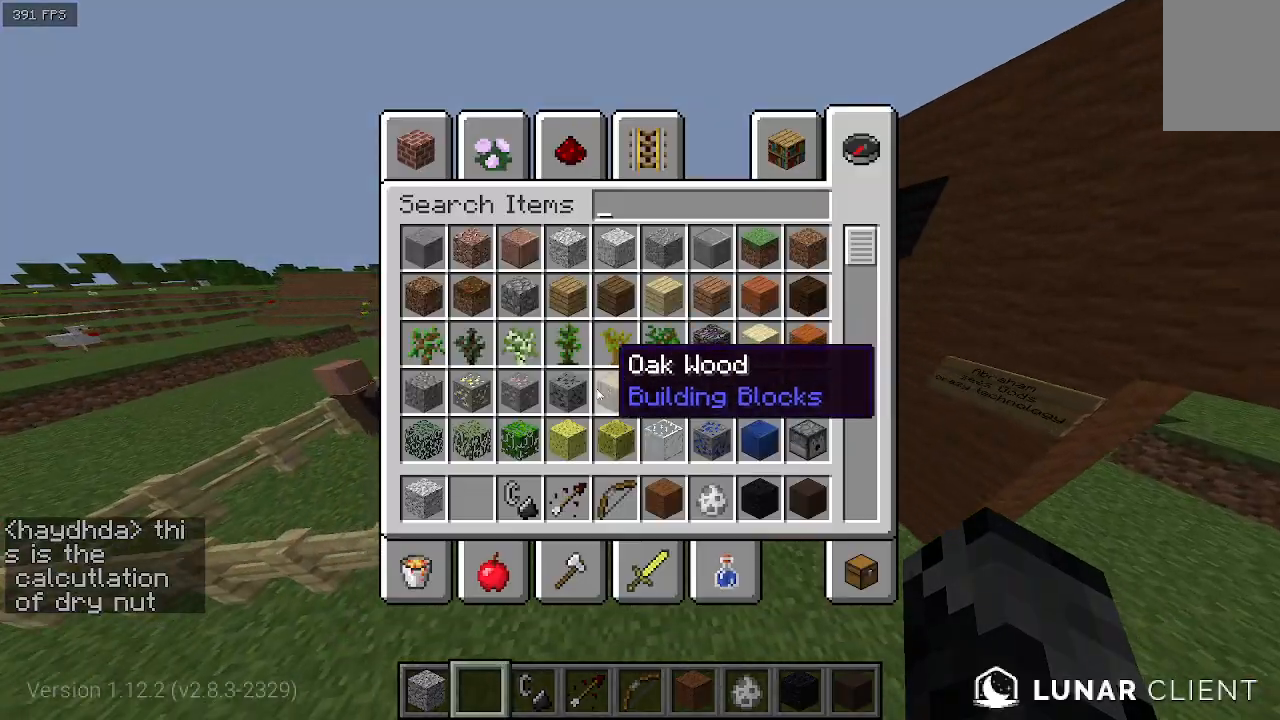
{"keys": [], "events": []}
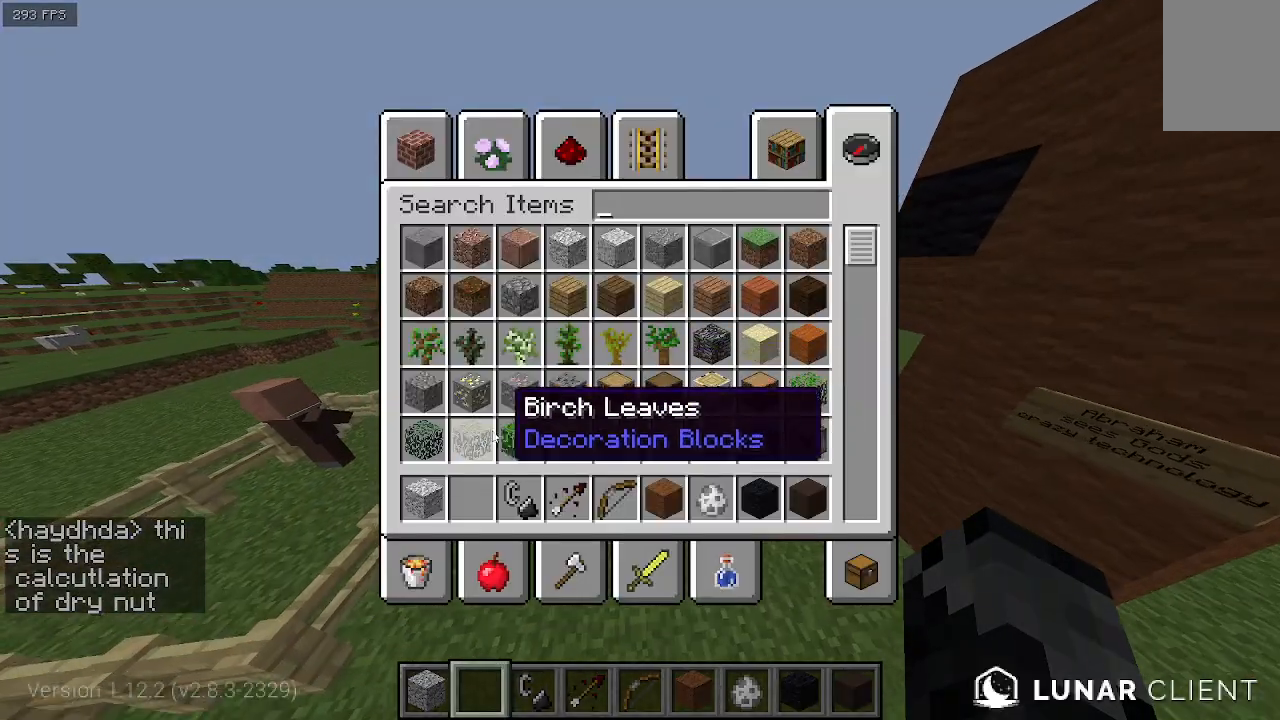
{"keys": [], "events": []}
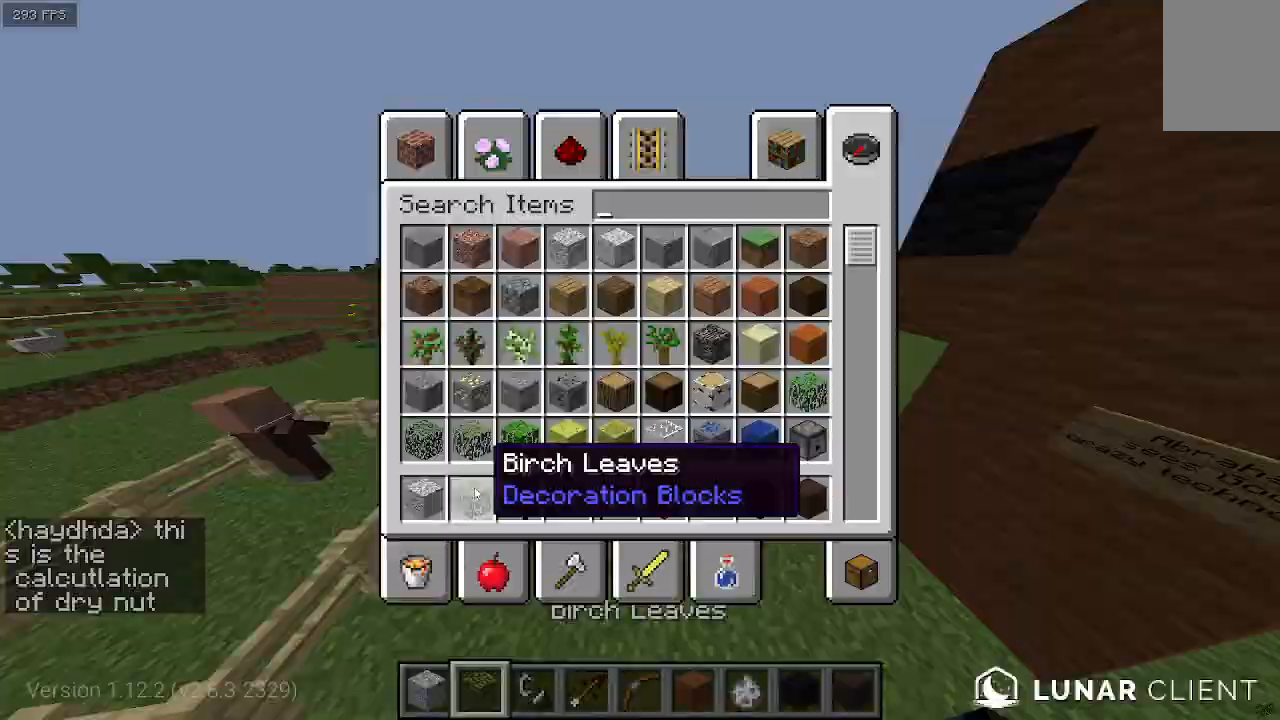
{"keys": ["w"], "events": [[500, "w", "down"]]}
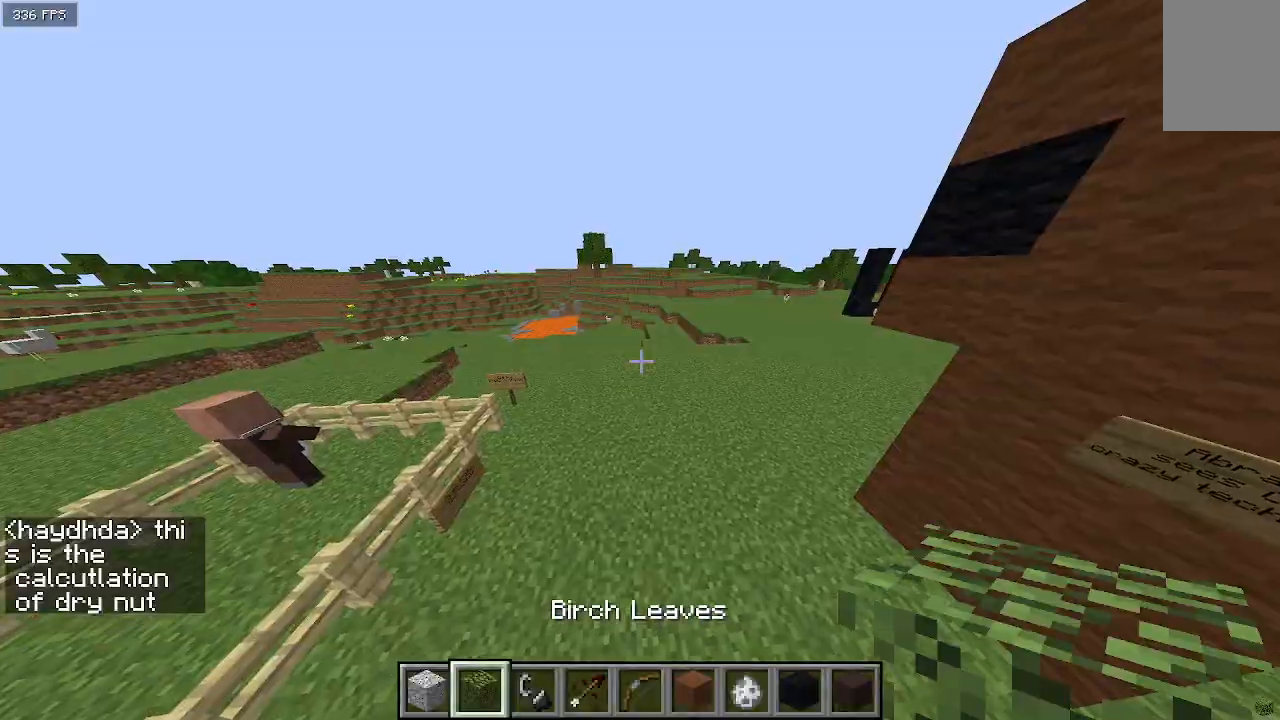
{"keys": [], "events": [[300, "w", "up"]]}
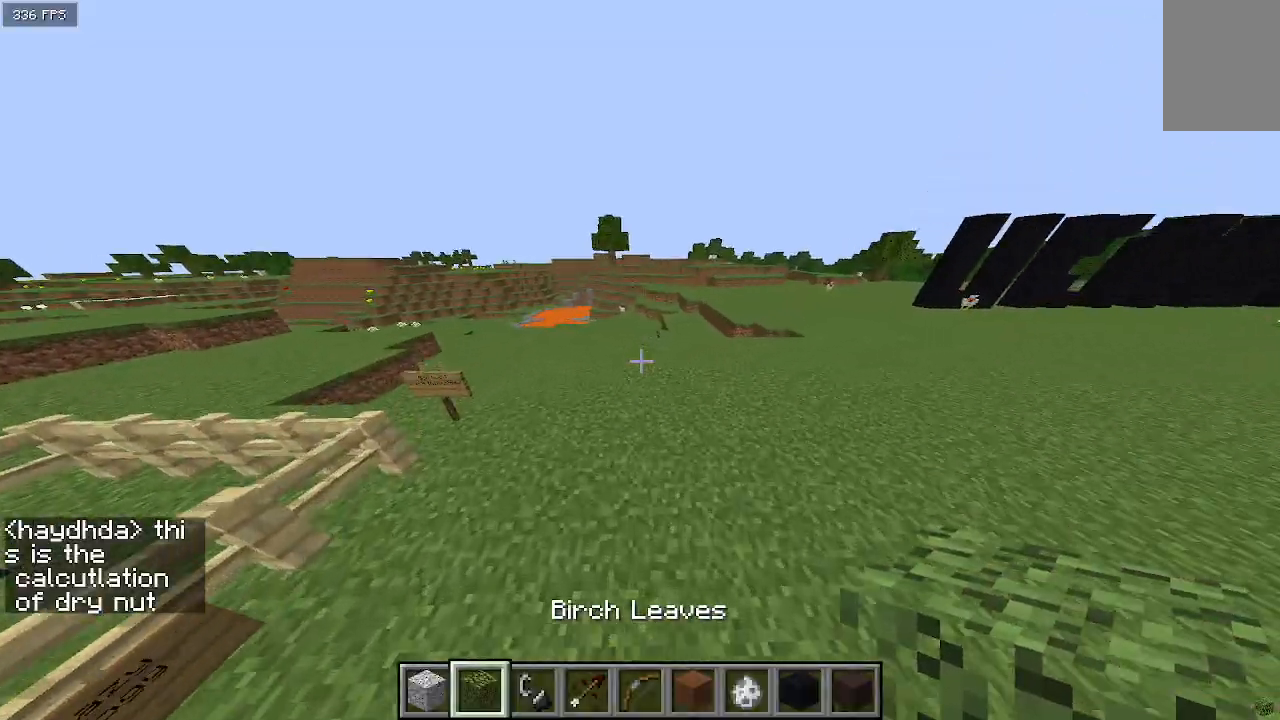
{"keys": ["d", "s"], "events": [[133, "a", "down"], [233, "a", "up"], [400, "s", "down"], [500, "d", "down"]]}
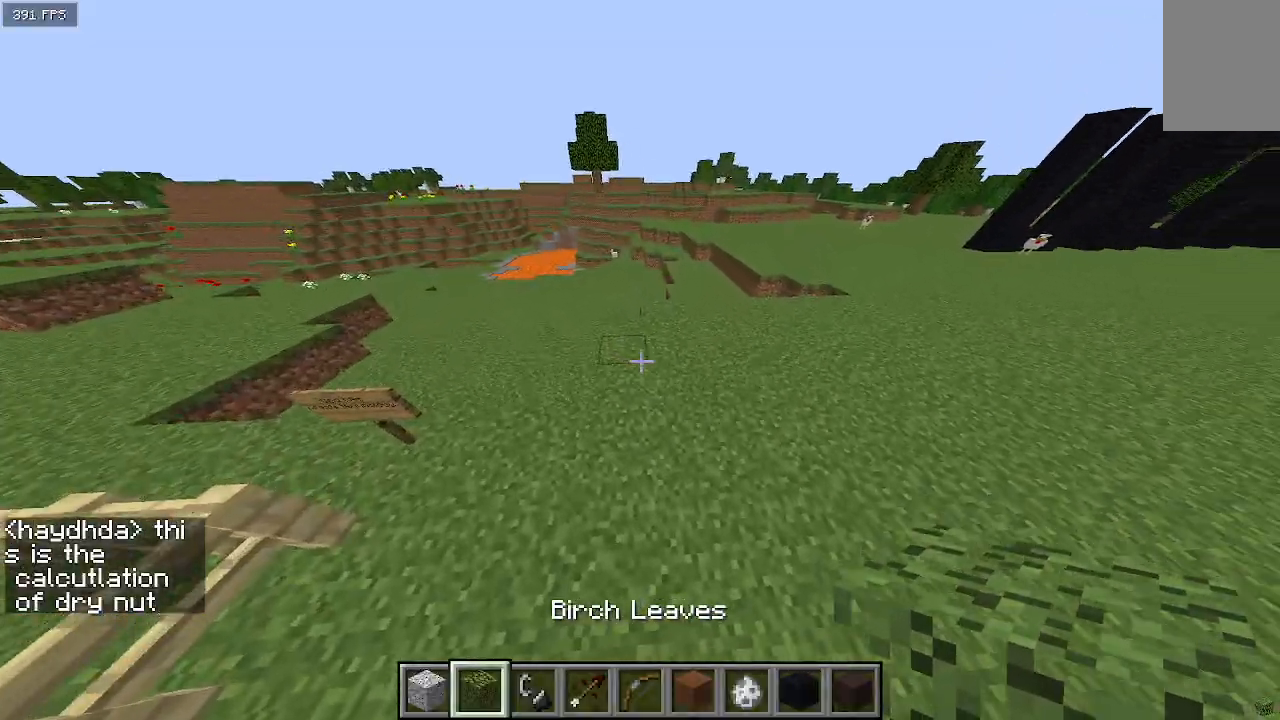
{"keys": [], "events": [[100, "d", "up"], [133, "s", "up"]]}
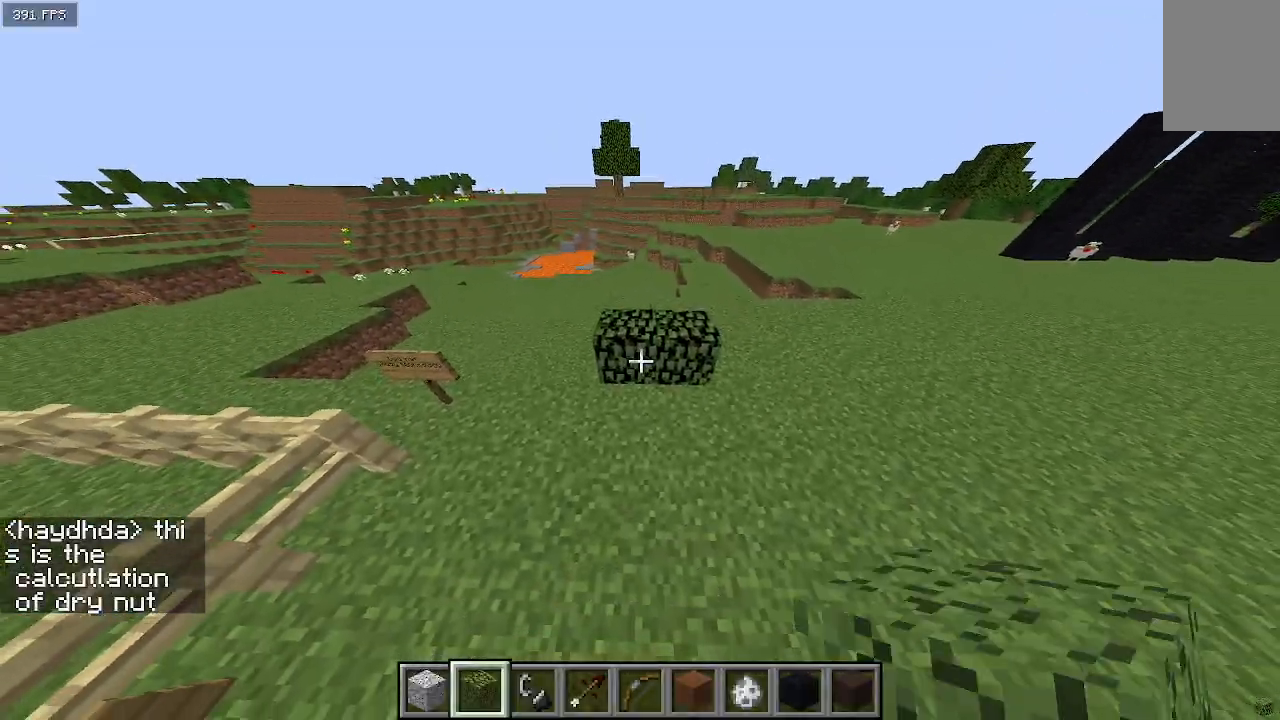
{"keys": [], "events": []}
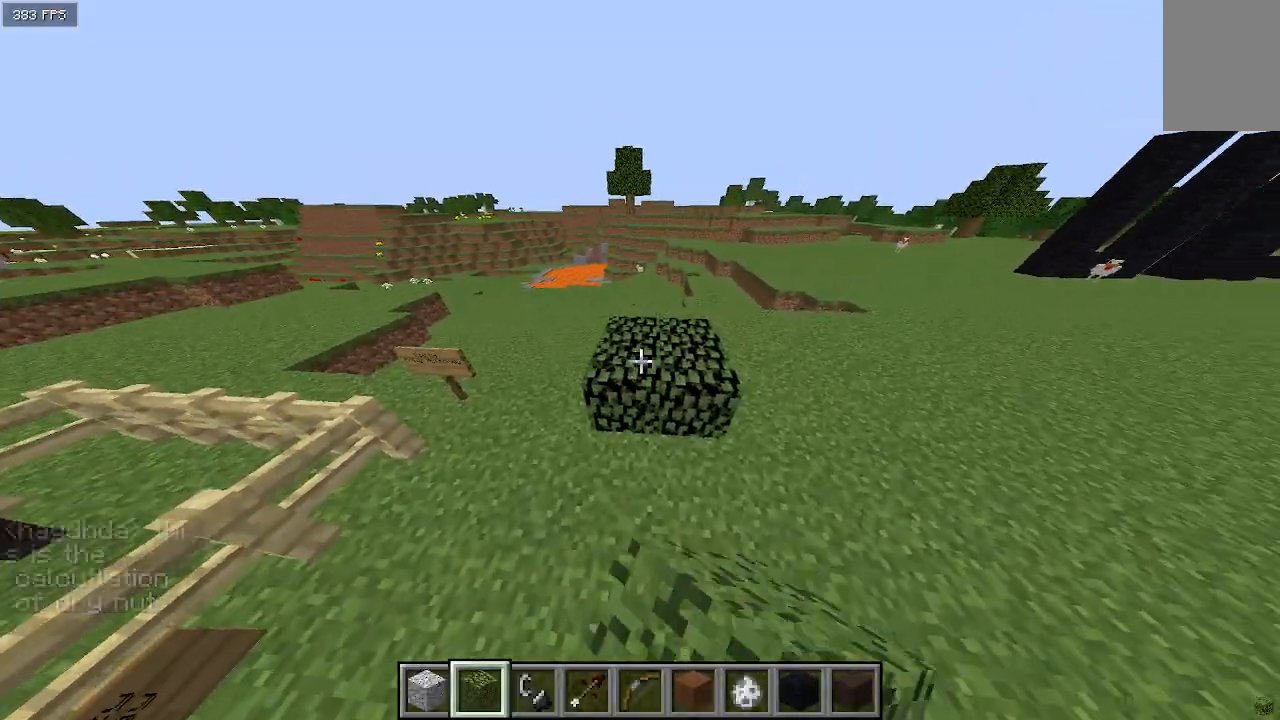
{"keys": [], "events": []}
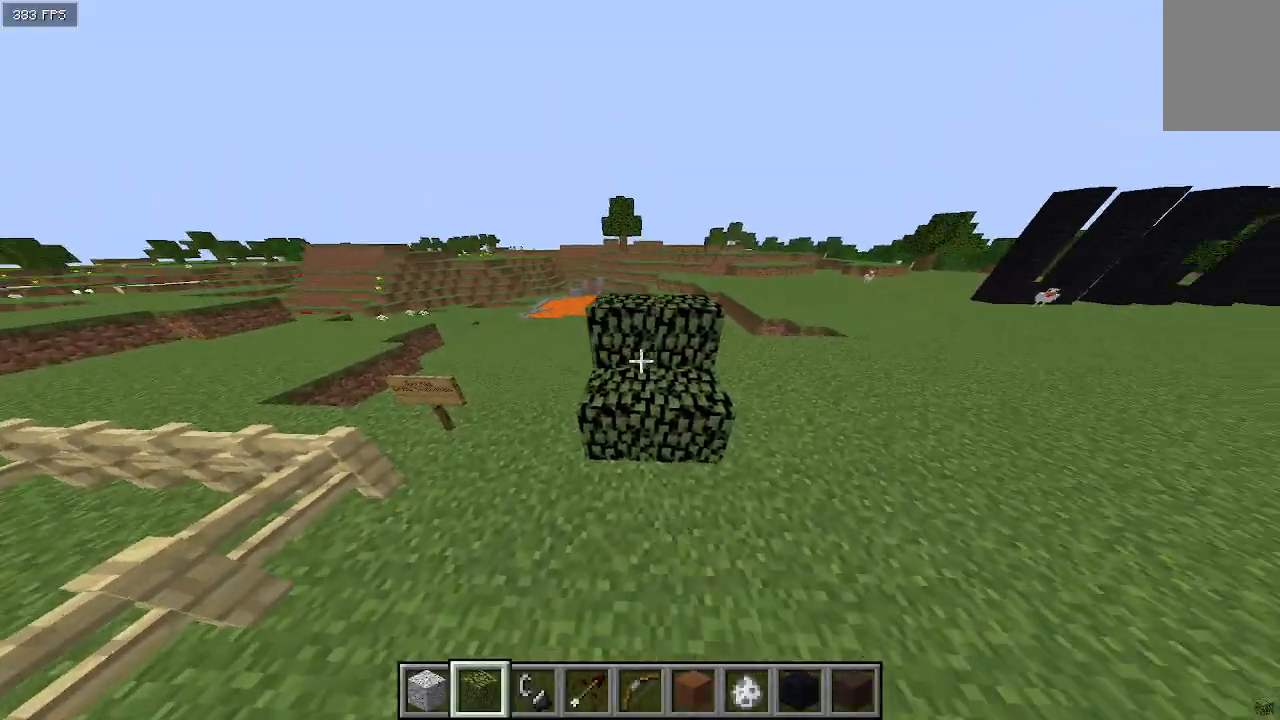
{"keys": [], "events": []}
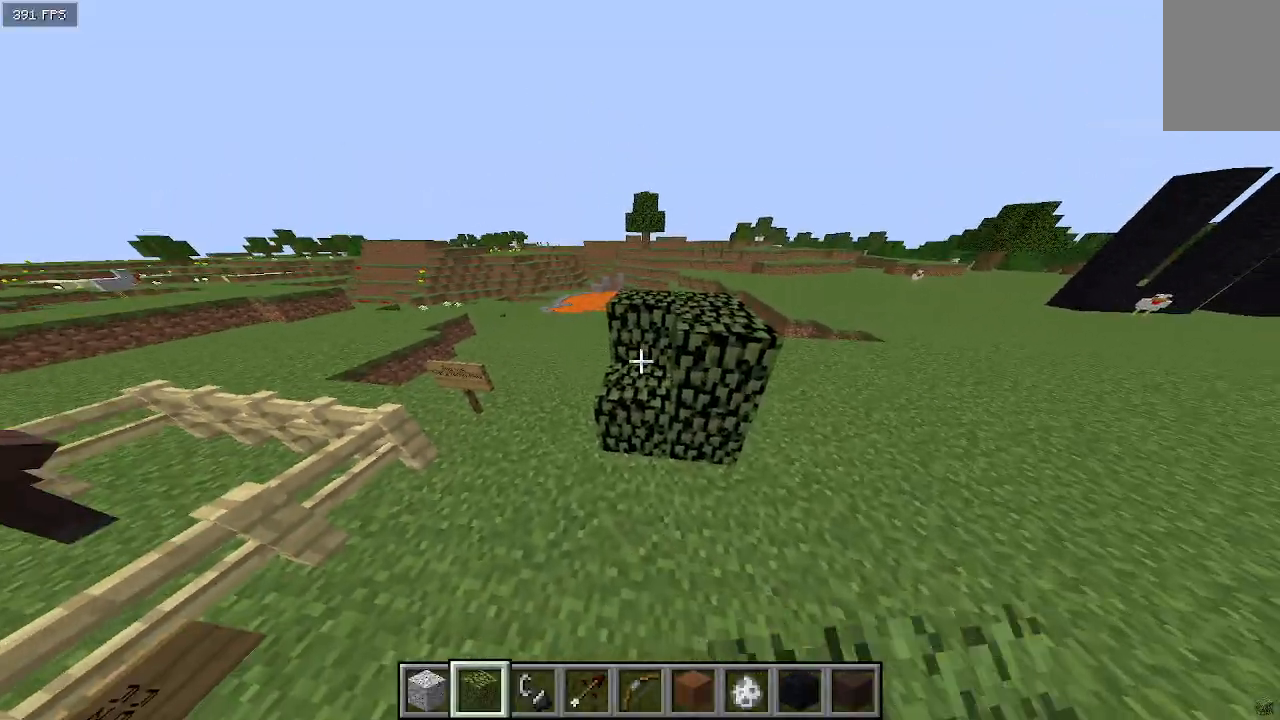
{"keys": [], "events": []}
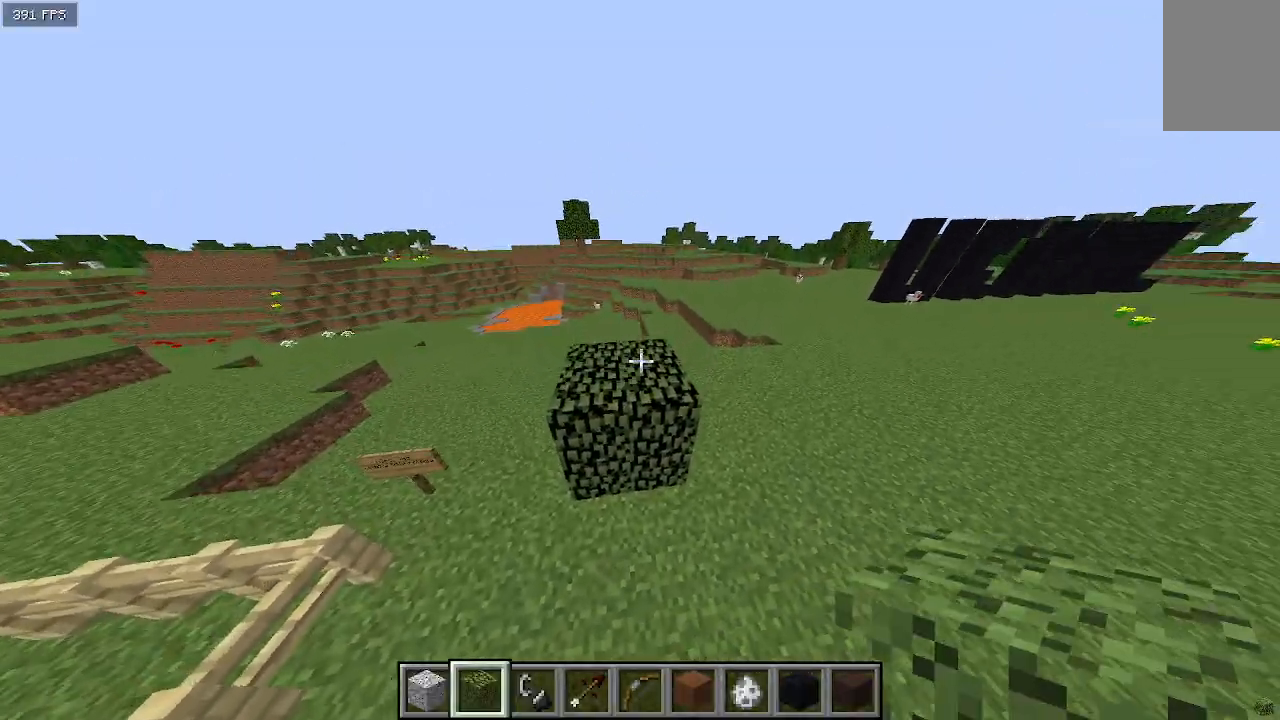
{"keys": [], "events": []}
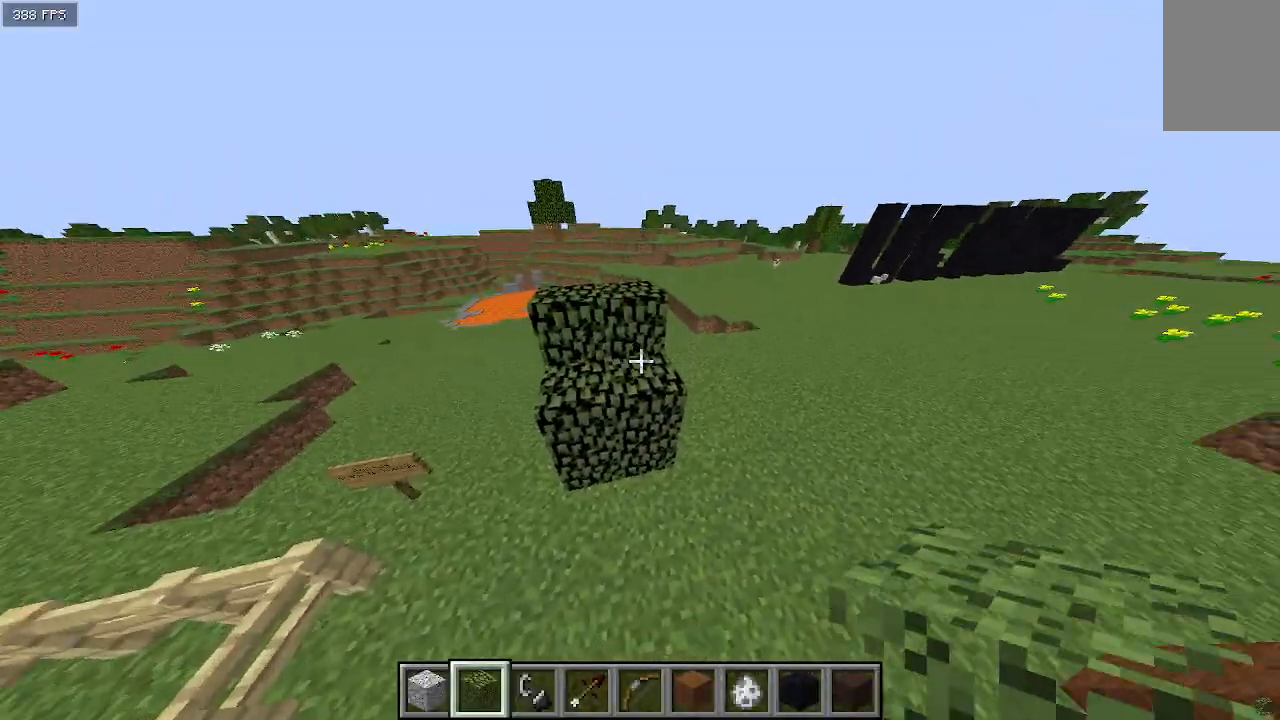
{"keys": [], "events": []}
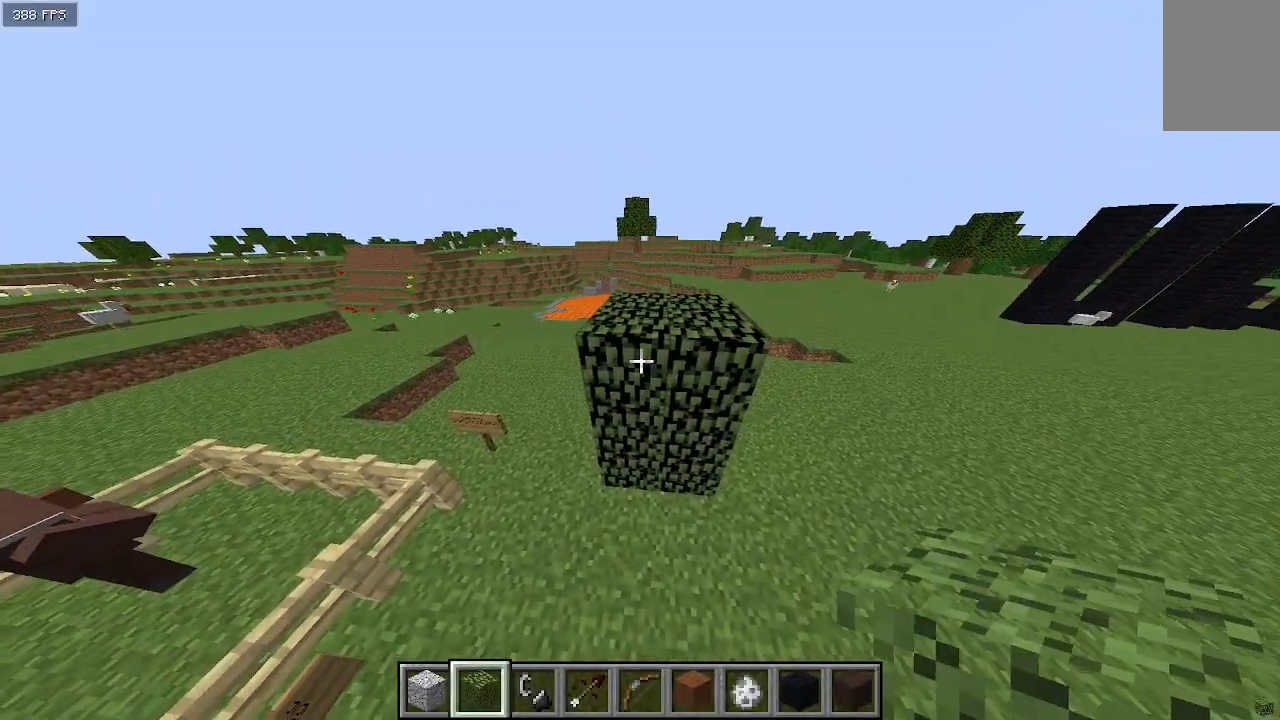
{"keys": [], "events": []}
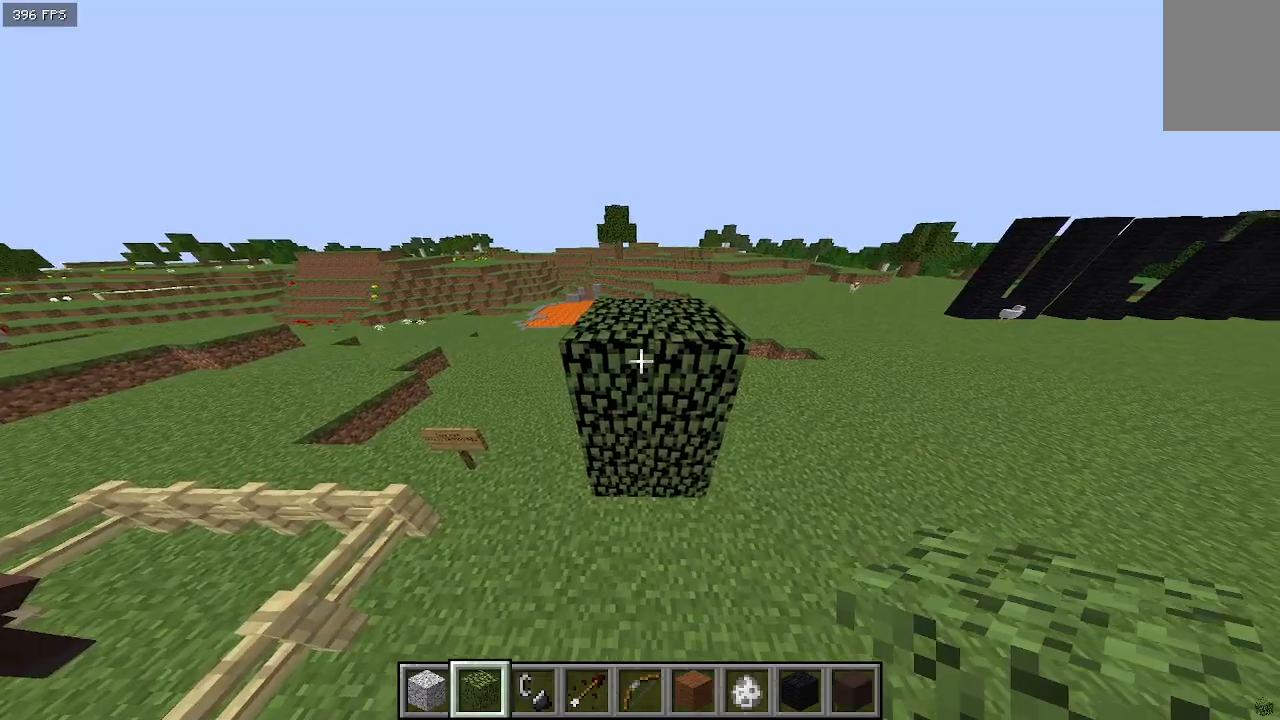
{"keys": [], "events": [[100, "s", "down"], [300, "s", "up"]]}